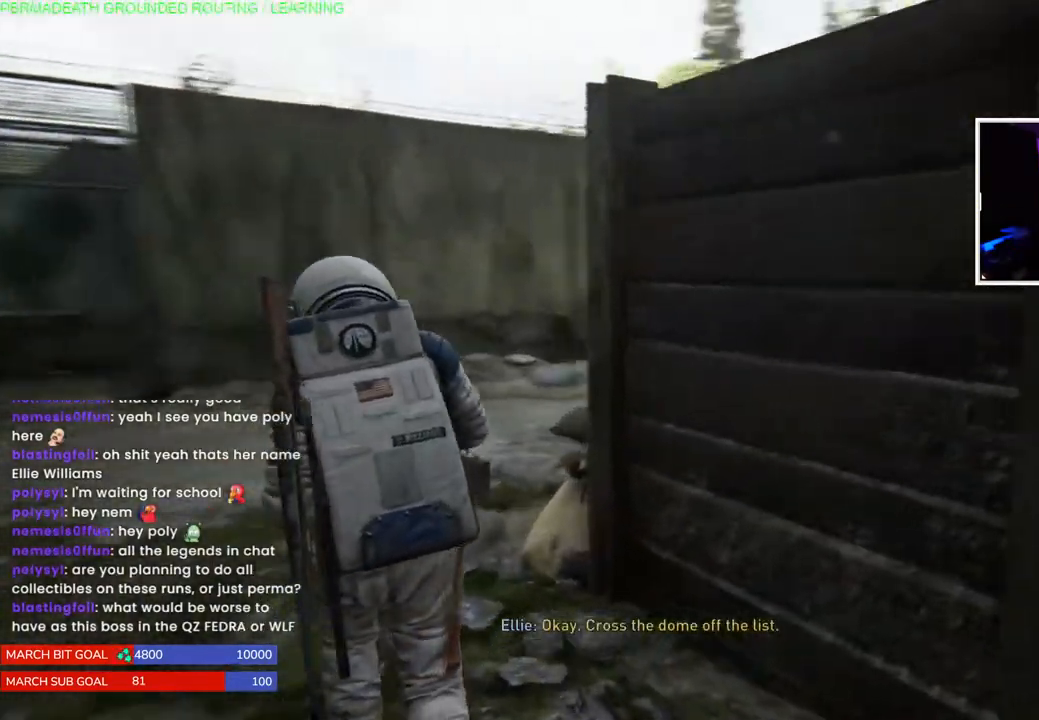
Gameplay with a controller (PlayStation layout); each line is a JSON object with the inputs held at the frame after it. "events" lists button and stick changes between this image and that frame as [ms after this image, input, new state], when the widget could be followed in between. Not read: L3.
{"buttons": ["L1"], "left_stick": "up-left", "right_stick": "center", "events": [[150, "left_stick", "up-left"]]}
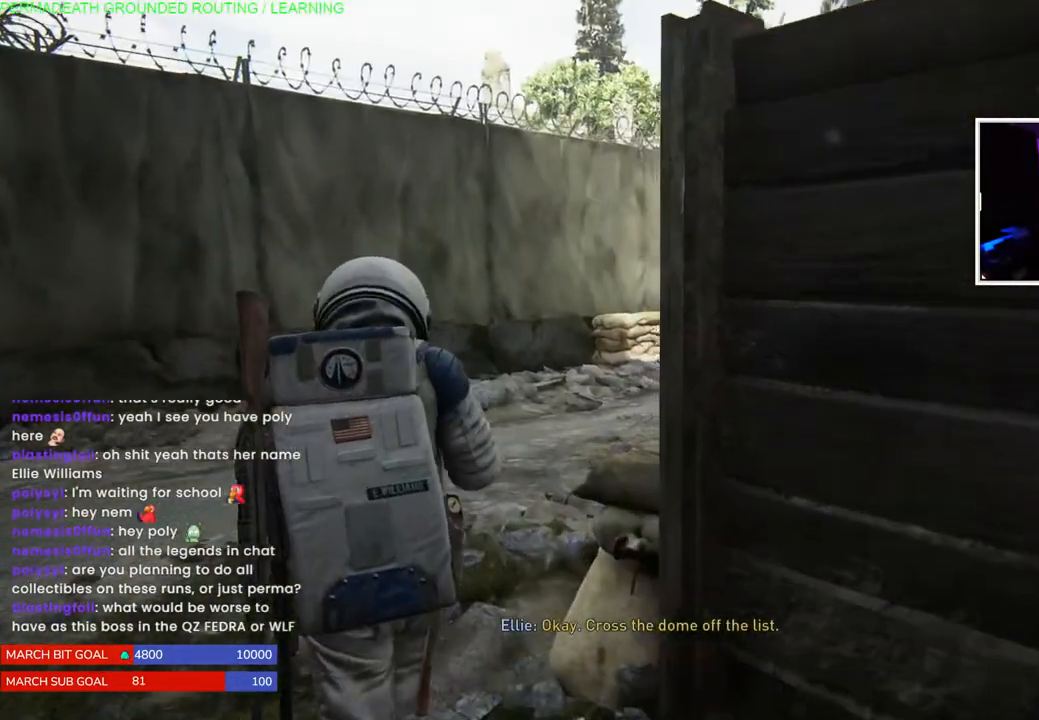
{"buttons": [], "left_stick": "up-left", "right_stick": "left", "events": [[233, "right_stick", "left"], [450, "L1", "up"]]}
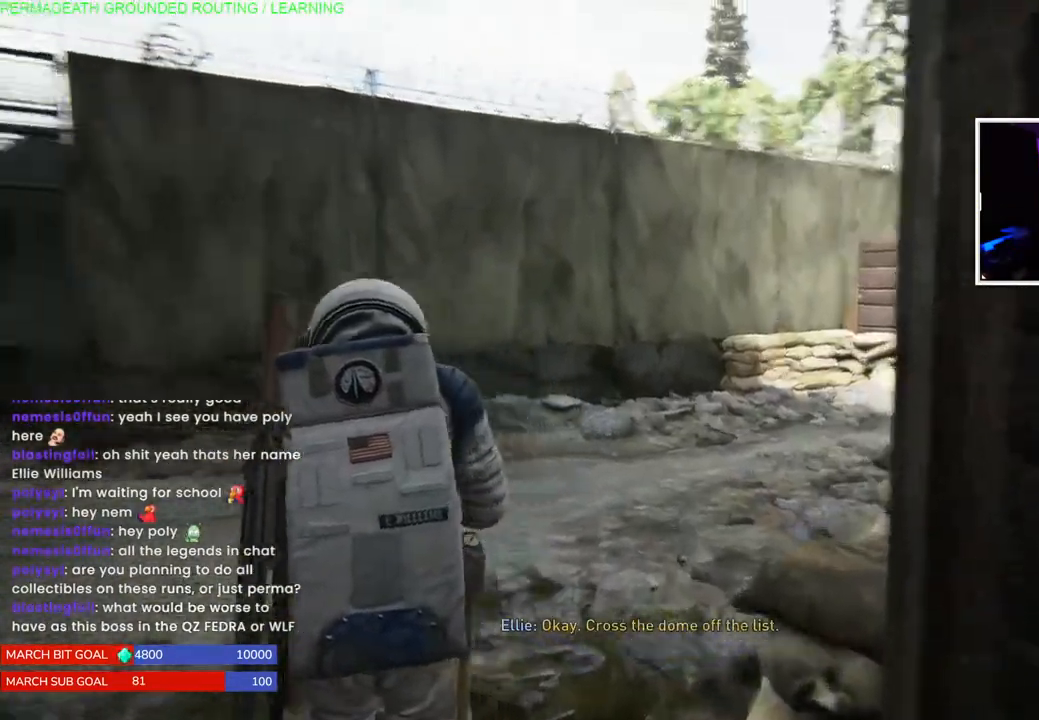
{"buttons": [], "left_stick": "up-left", "right_stick": "center", "events": [[367, "right_stick", "center"]]}
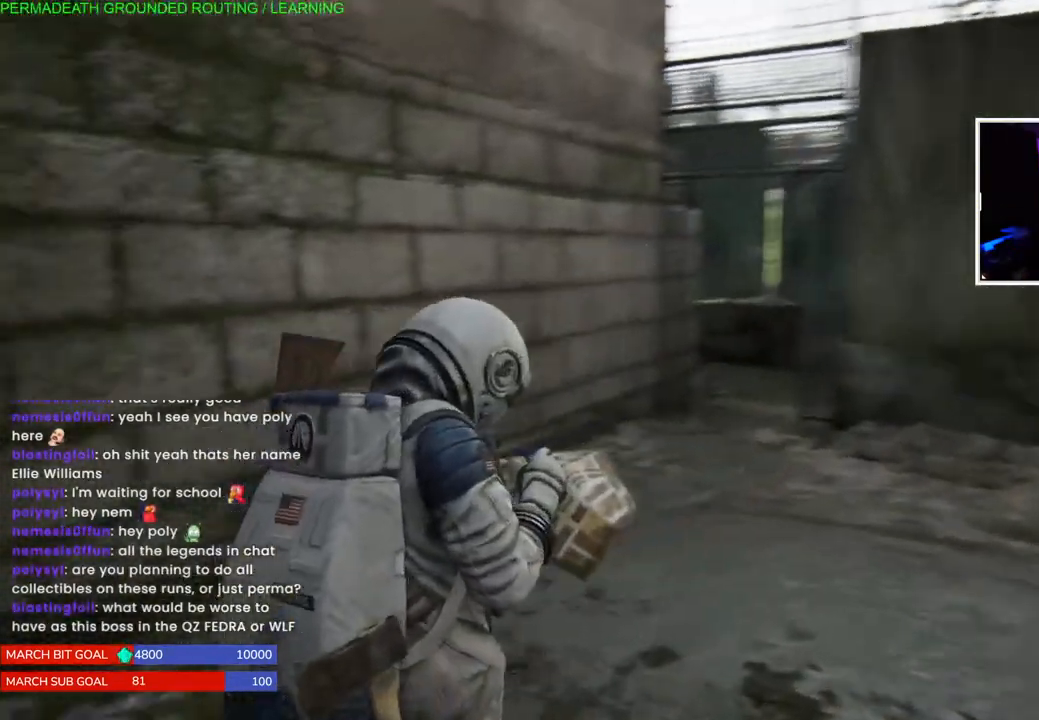
{"buttons": [], "left_stick": "up", "right_stick": "up-right", "events": [[83, "left_stick", "center"], [150, "right_stick", "right"], [350, "left_stick", "up"], [367, "right_stick", "up-right"]]}
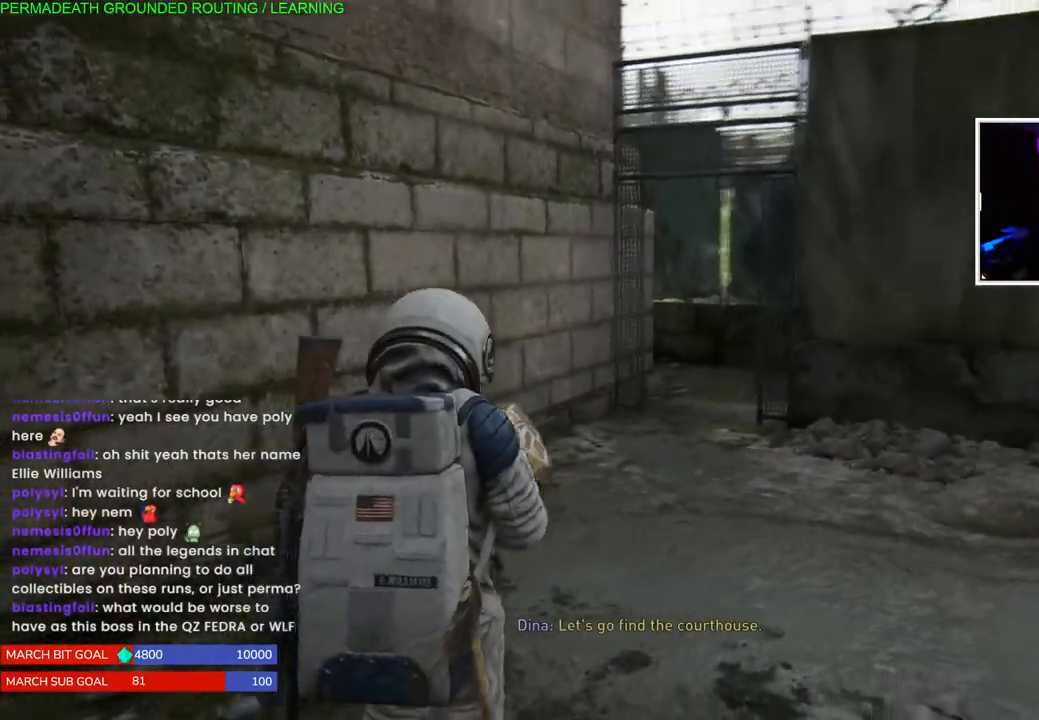
{"buttons": [], "left_stick": "center", "right_stick": "center", "events": [[33, "right_stick", "center"], [67, "left_stick", "center"]]}
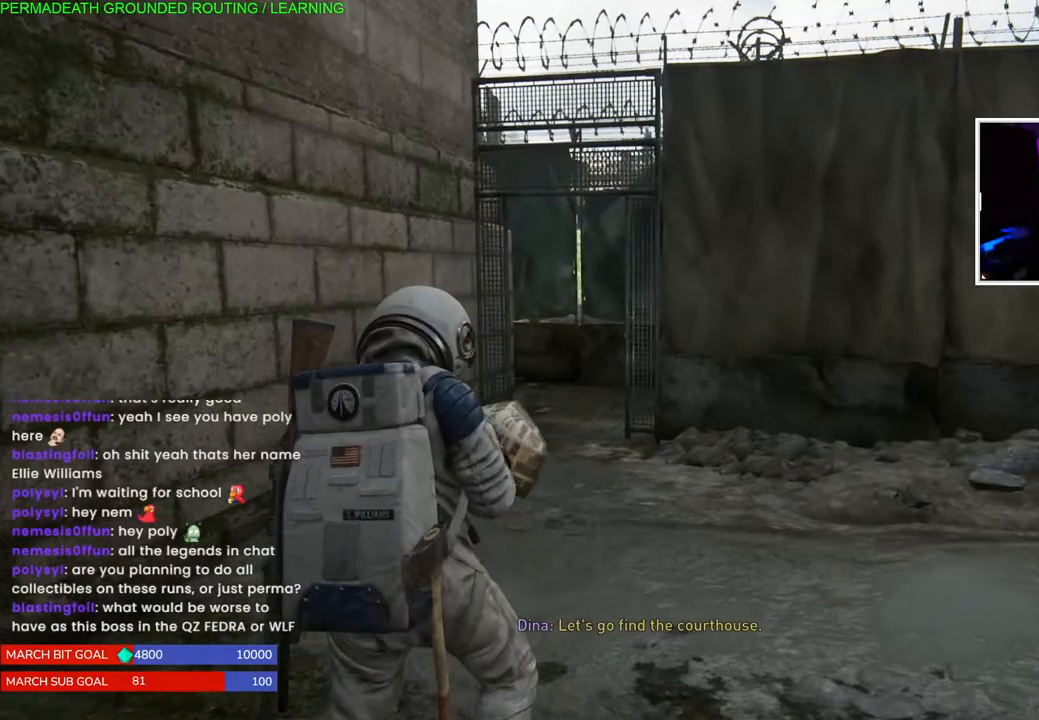
{"buttons": [], "left_stick": "center", "right_stick": "center", "events": []}
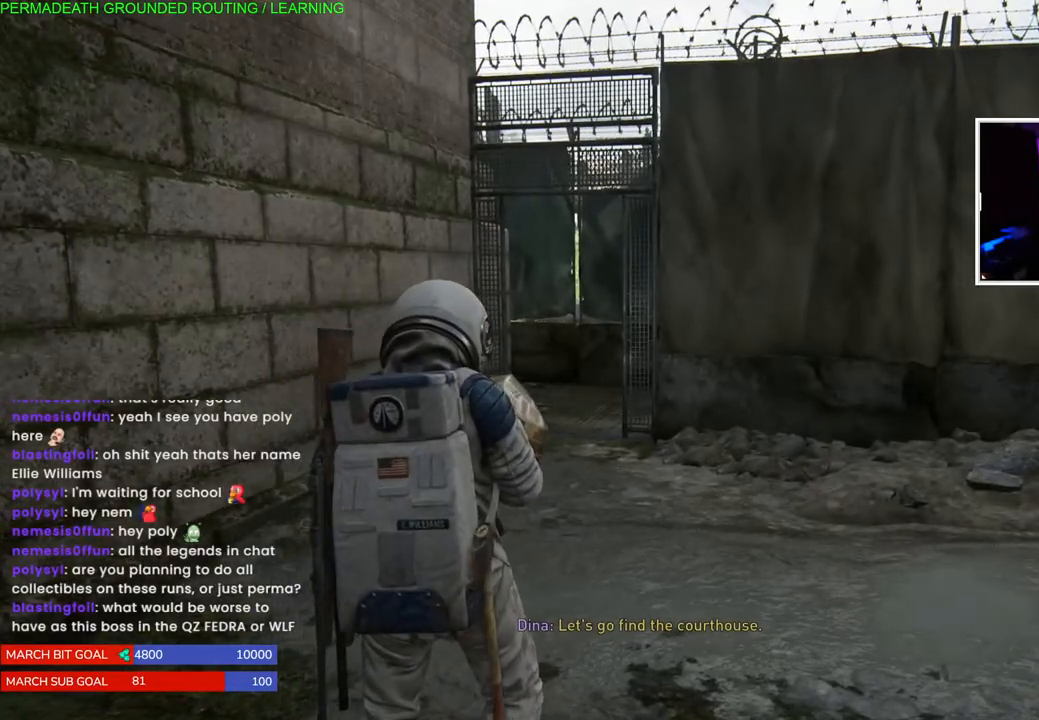
{"buttons": [], "left_stick": "center", "right_stick": "center", "events": []}
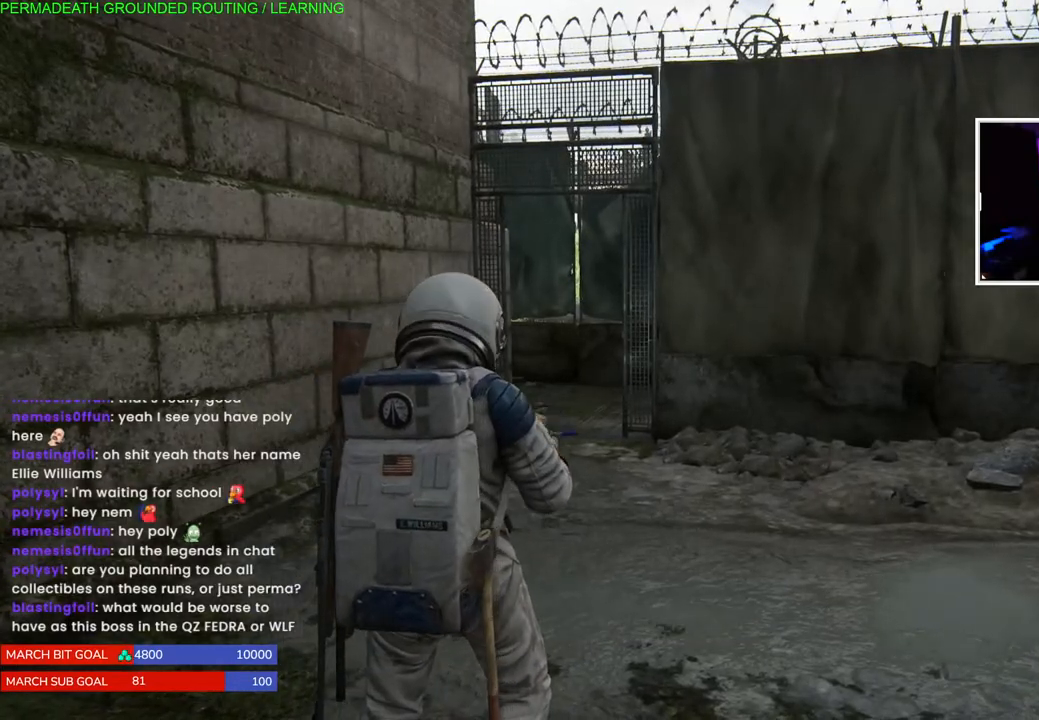
{"buttons": [], "left_stick": "center", "right_stick": "center", "events": []}
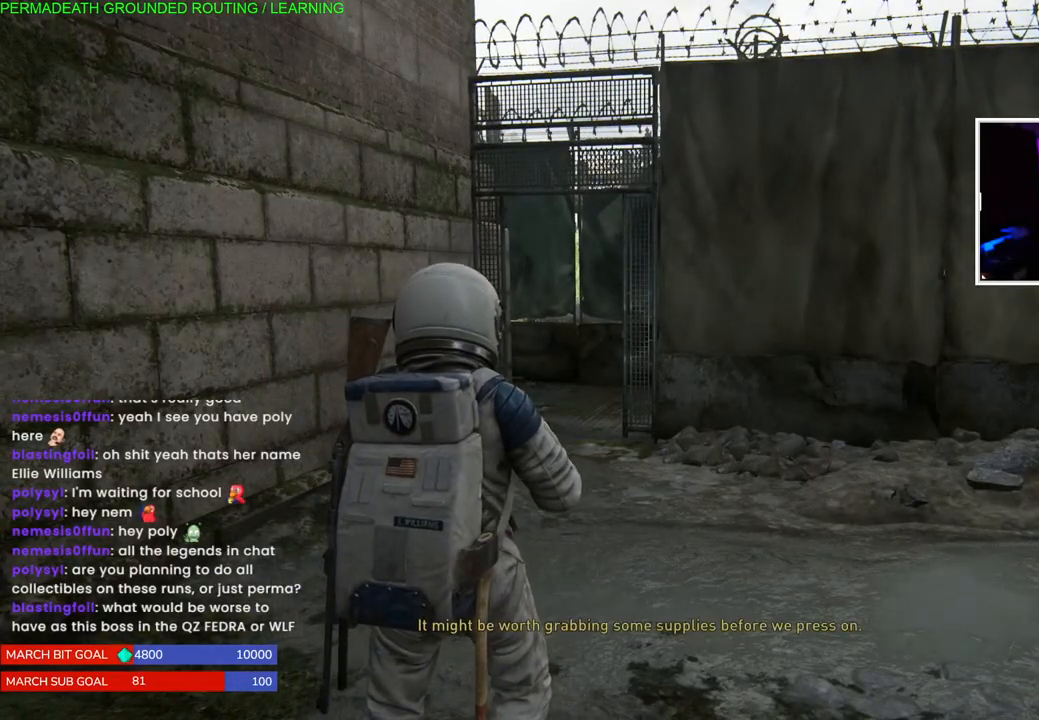
{"buttons": [], "left_stick": "up", "right_stick": "center", "events": [[17, "left_stick", "up"]]}
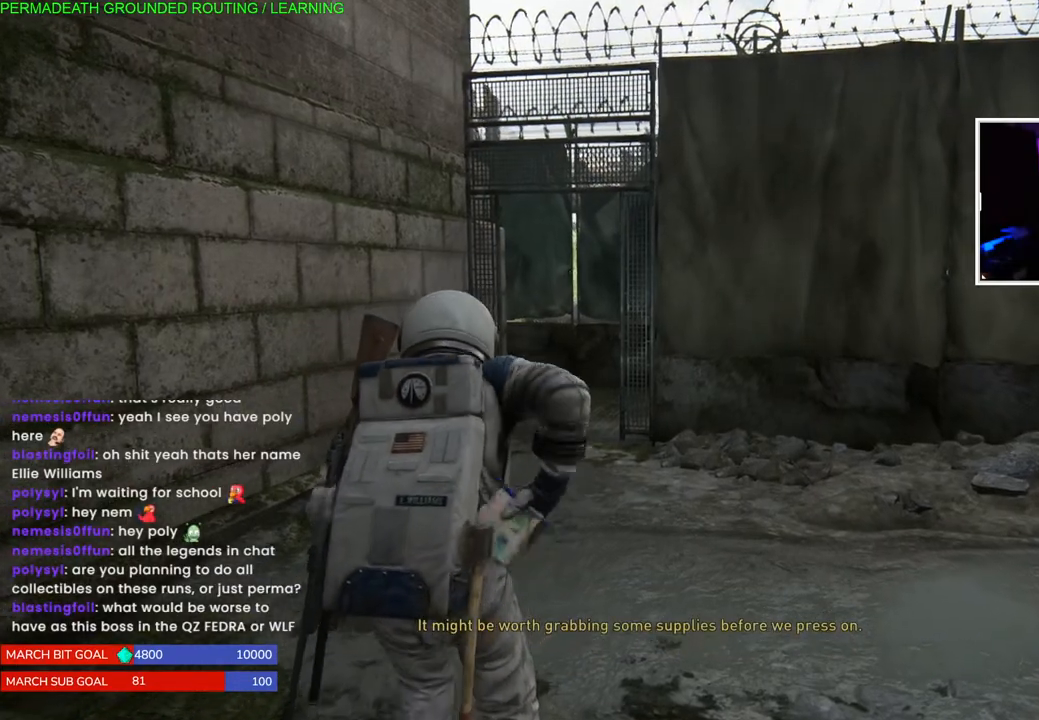
{"buttons": ["L1"], "left_stick": "up", "right_stick": "center", "events": [[250, "L1", "down"]]}
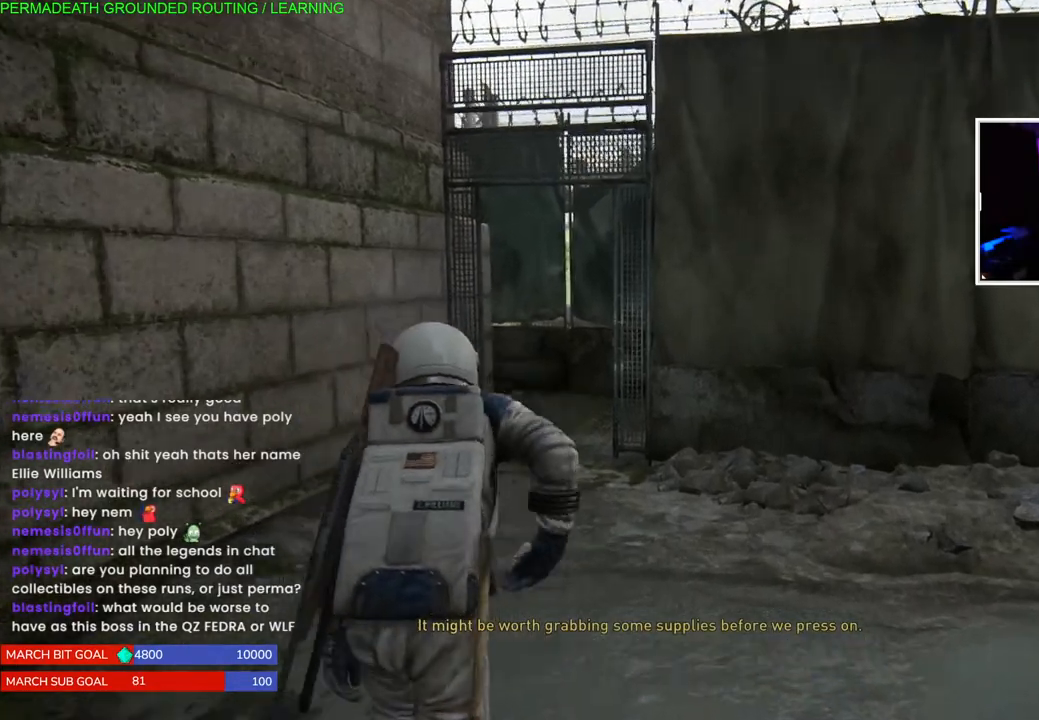
{"buttons": ["L1"], "left_stick": "up", "right_stick": "center", "events": []}
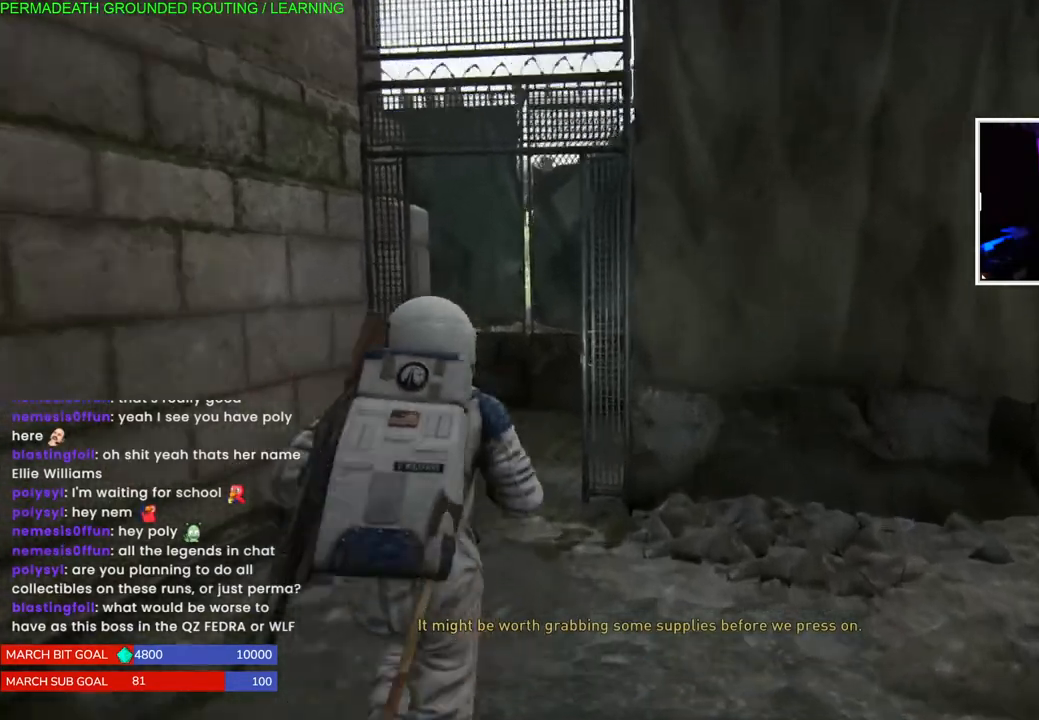
{"buttons": ["L1"], "left_stick": "up", "right_stick": "up", "events": [[267, "right_stick", "up"]]}
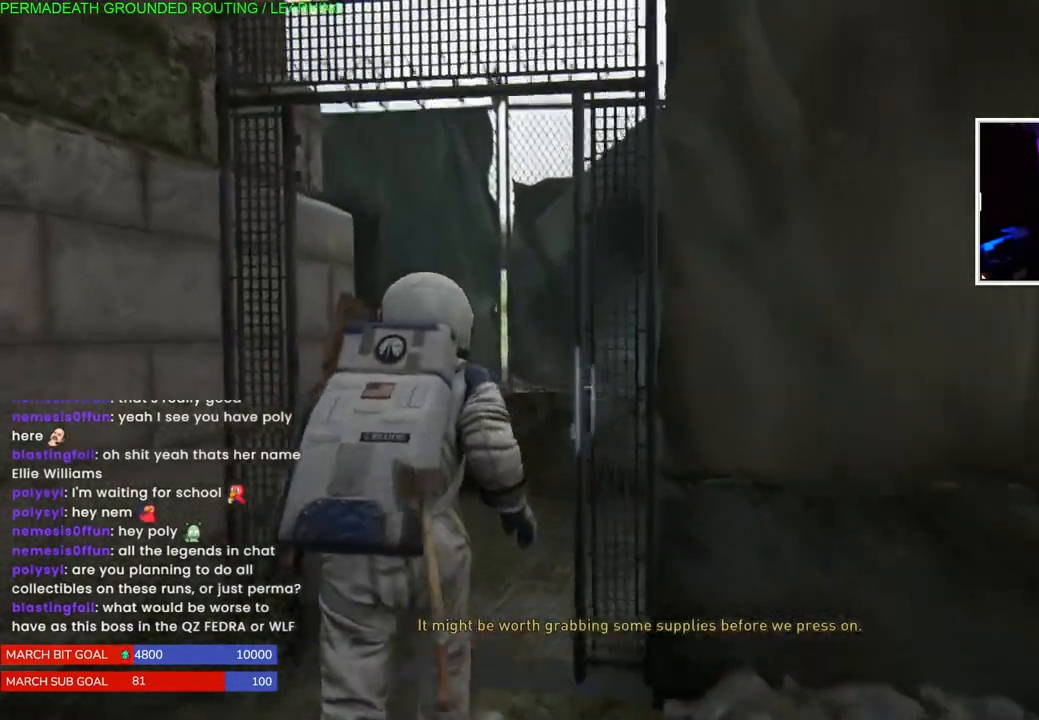
{"buttons": [], "left_stick": "up", "right_stick": "left", "events": [[100, "right_stick", "left"], [467, "L1", "up"]]}
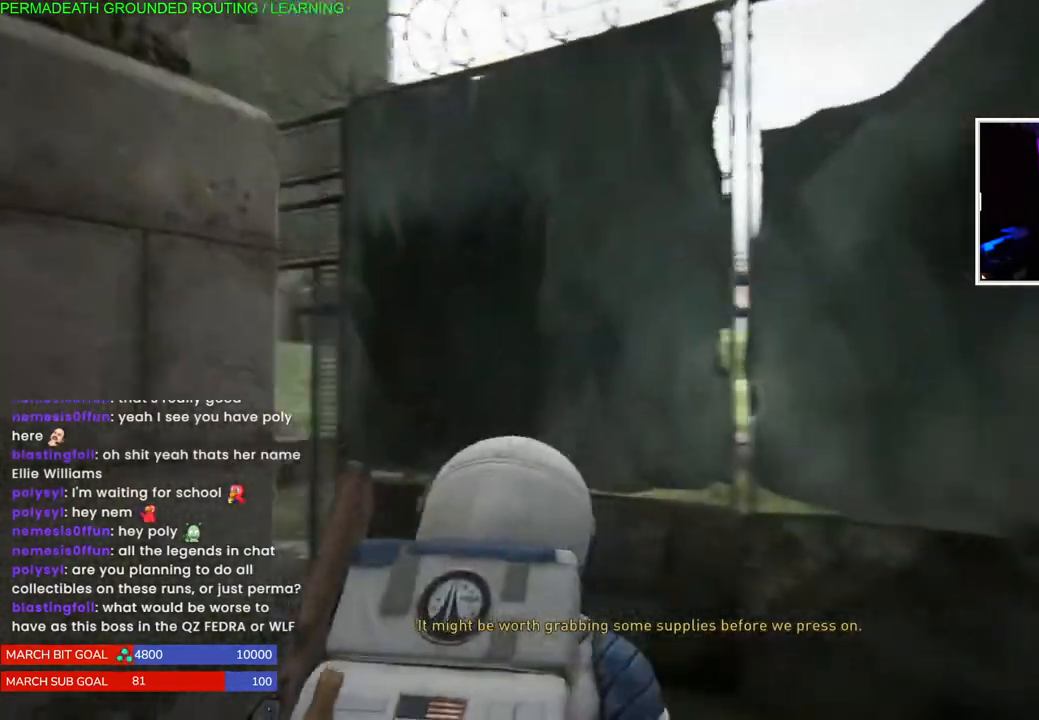
{"buttons": [], "left_stick": "up", "right_stick": "center", "events": [[167, "right_stick", "center"]]}
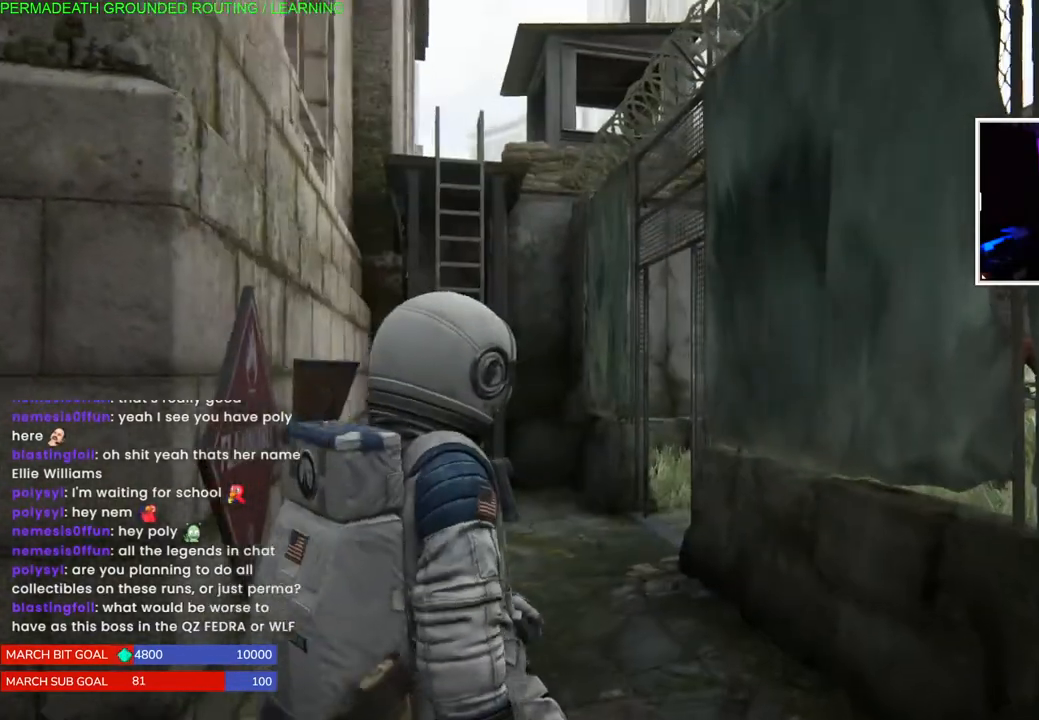
{"buttons": ["L1"], "left_stick": "up", "right_stick": "center", "events": [[33, "L1", "down"], [200, "right_stick", "down-right"], [433, "right_stick", "center"]]}
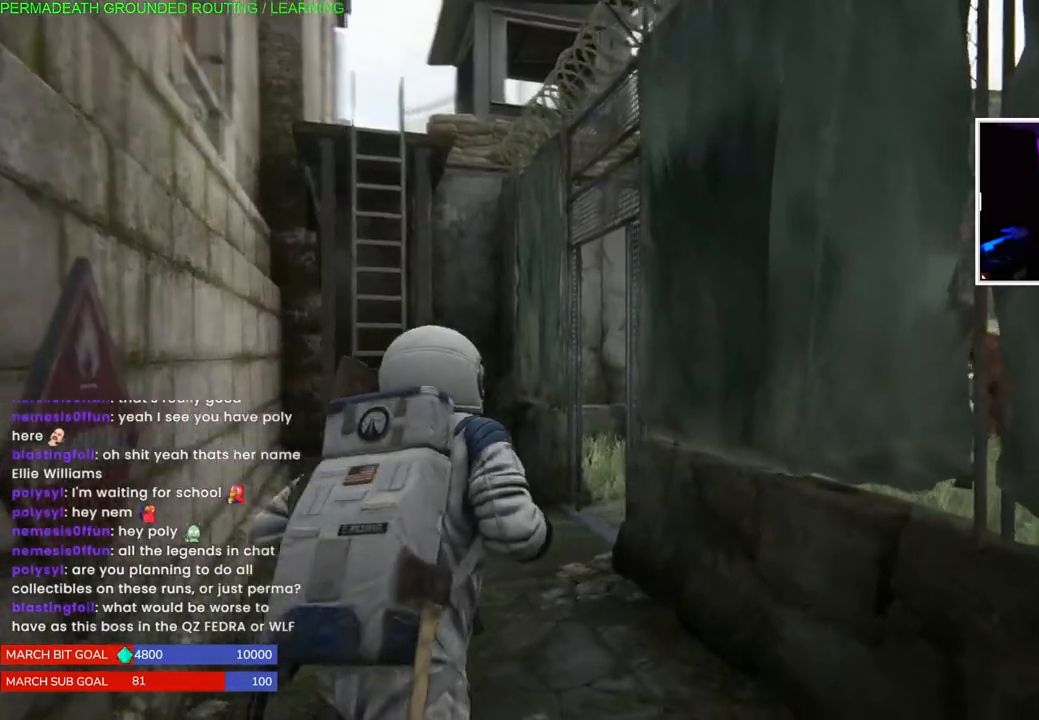
{"buttons": ["L1"], "left_stick": "up", "right_stick": "right", "events": [[433, "right_stick", "right"]]}
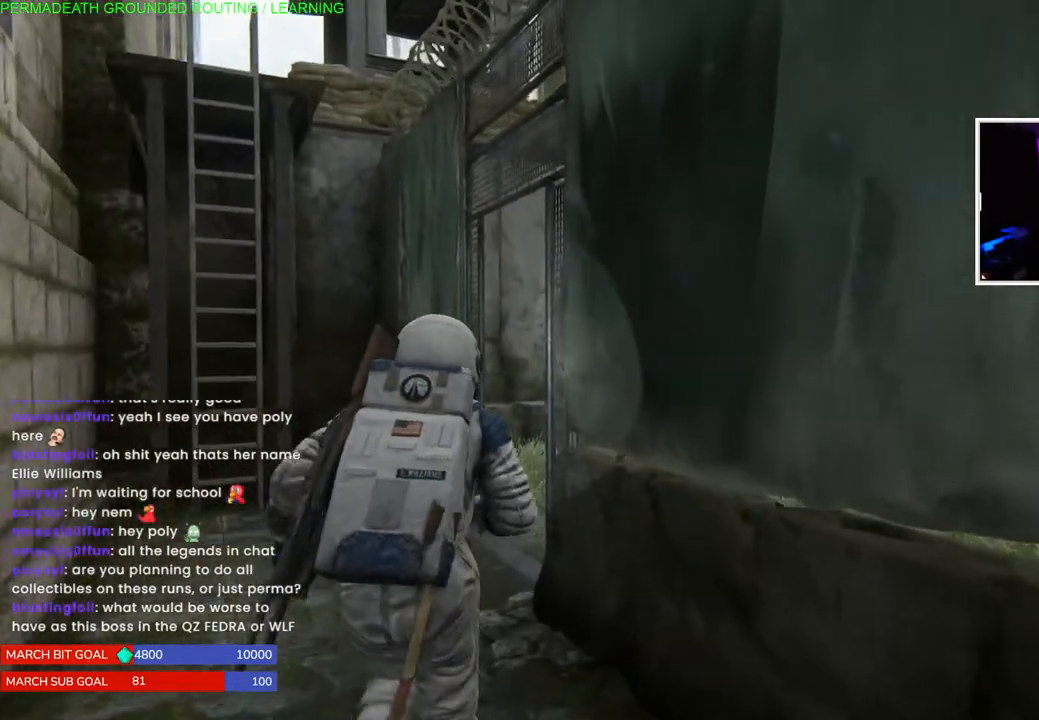
{"buttons": ["L1"], "left_stick": "up", "right_stick": "right", "events": [[67, "right_stick", "center"], [250, "right_stick", "right"]]}
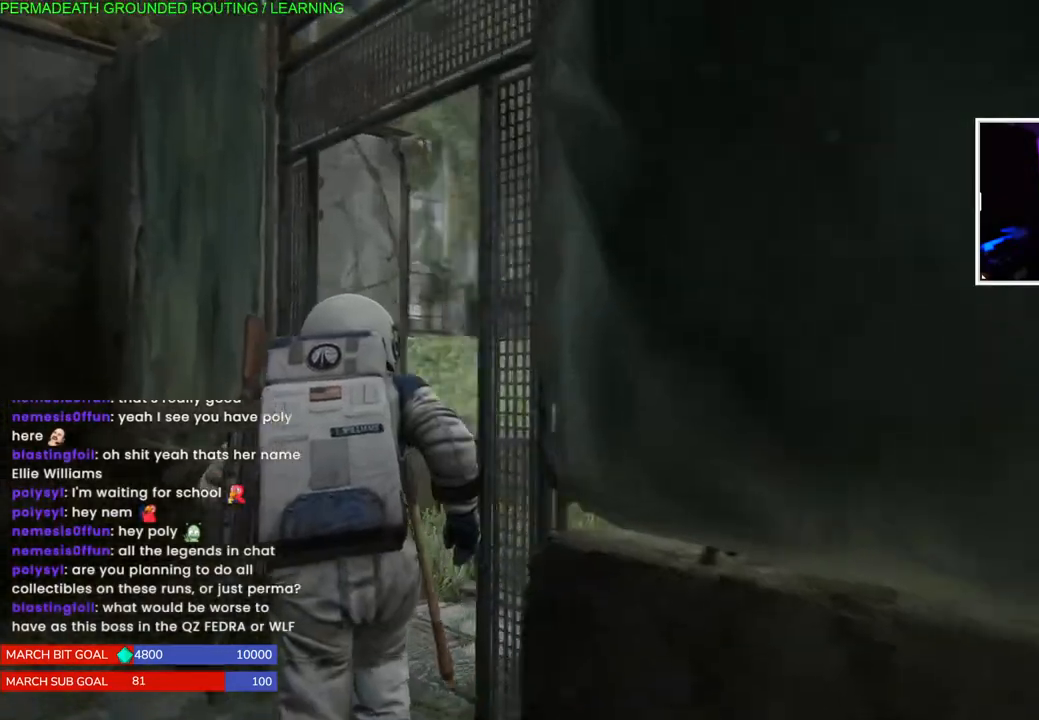
{"buttons": ["L1"], "left_stick": "up", "right_stick": "center", "events": [[233, "right_stick", "center"]]}
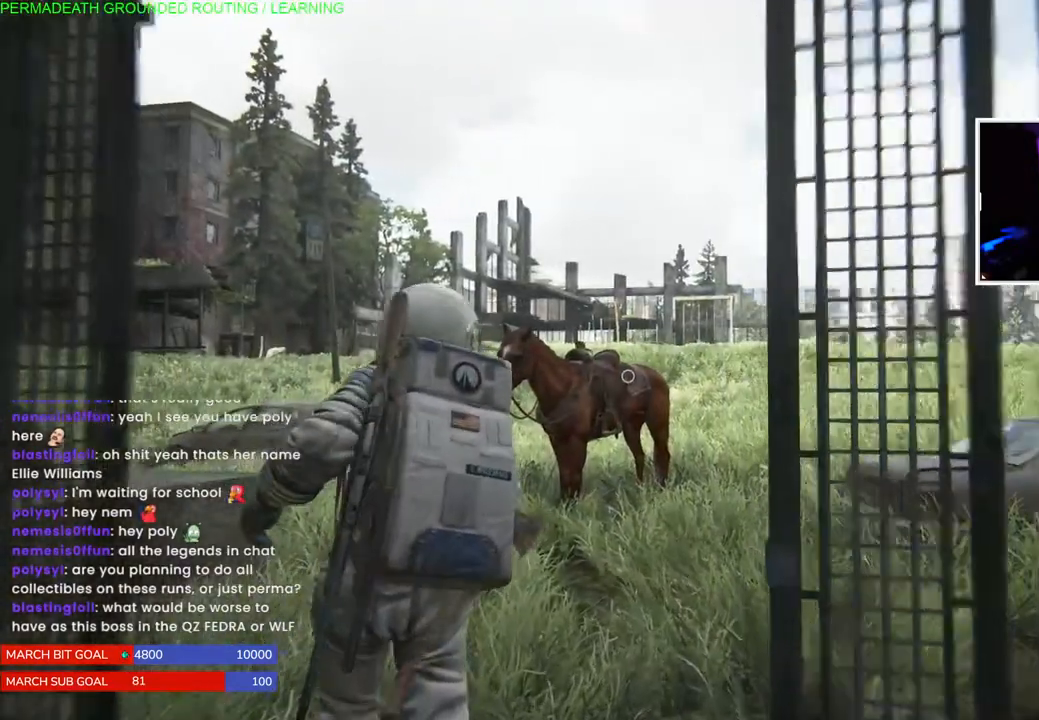
{"buttons": ["L1"], "left_stick": "up", "right_stick": "left", "events": [[150, "right_stick", "left"]]}
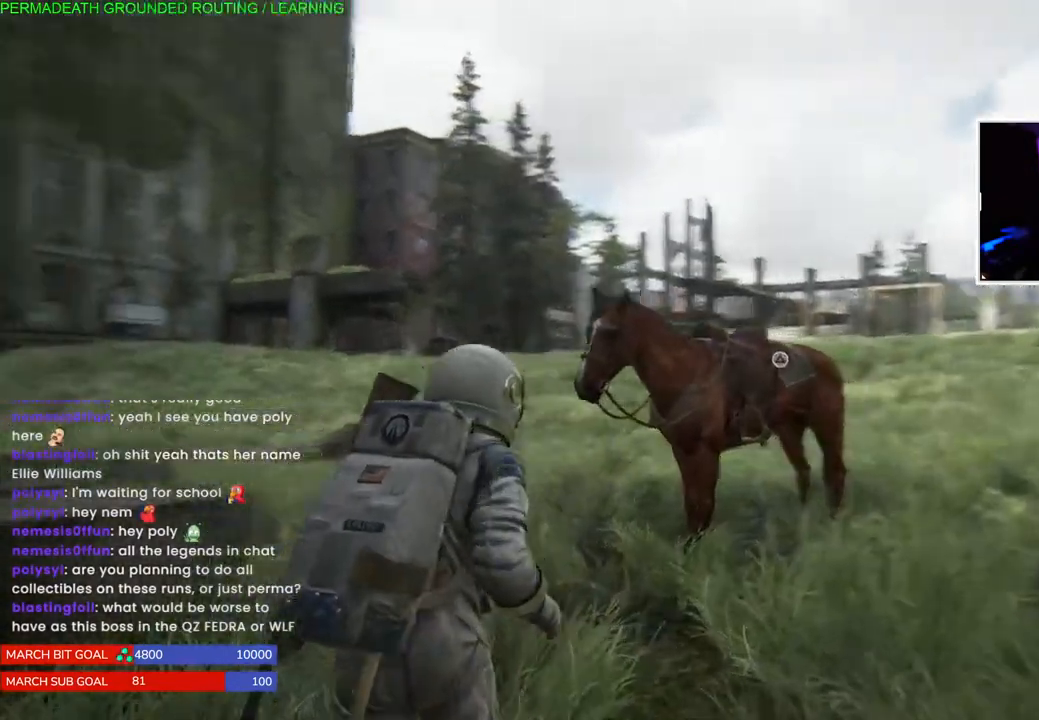
{"buttons": [], "left_stick": "up", "right_stick": "center", "events": [[17, "right_stick", "center"], [133, "L1", "up"]]}
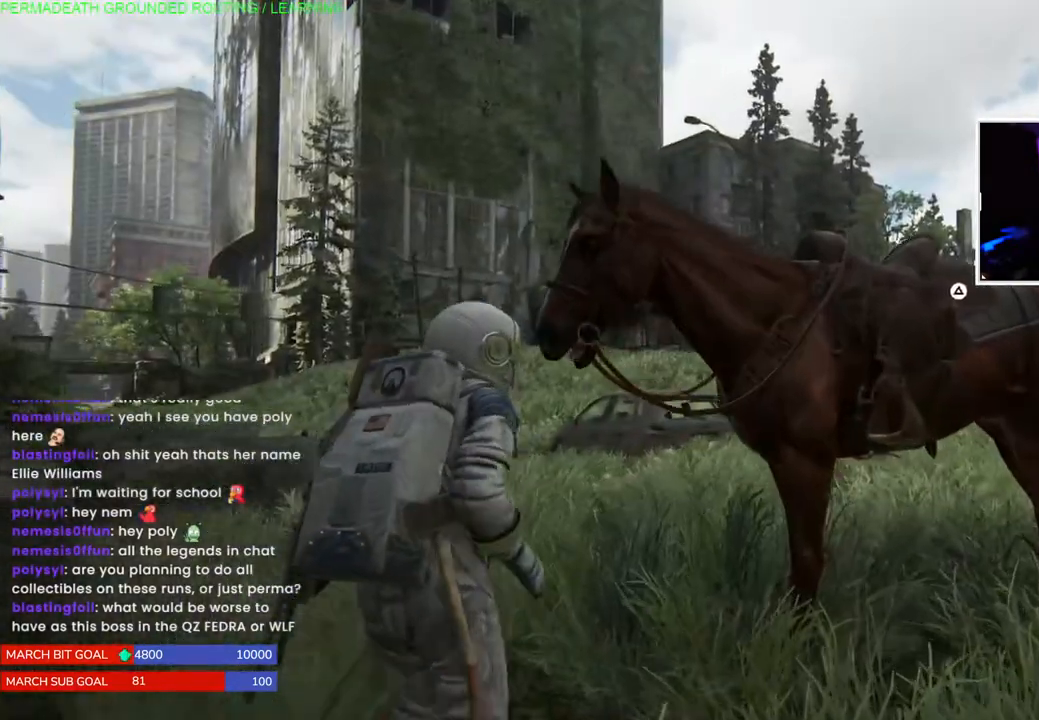
{"buttons": ["L1"], "left_stick": "up", "right_stick": "center", "events": [[33, "L1", "down"], [150, "right_stick", "down-left"], [333, "right_stick", "center"]]}
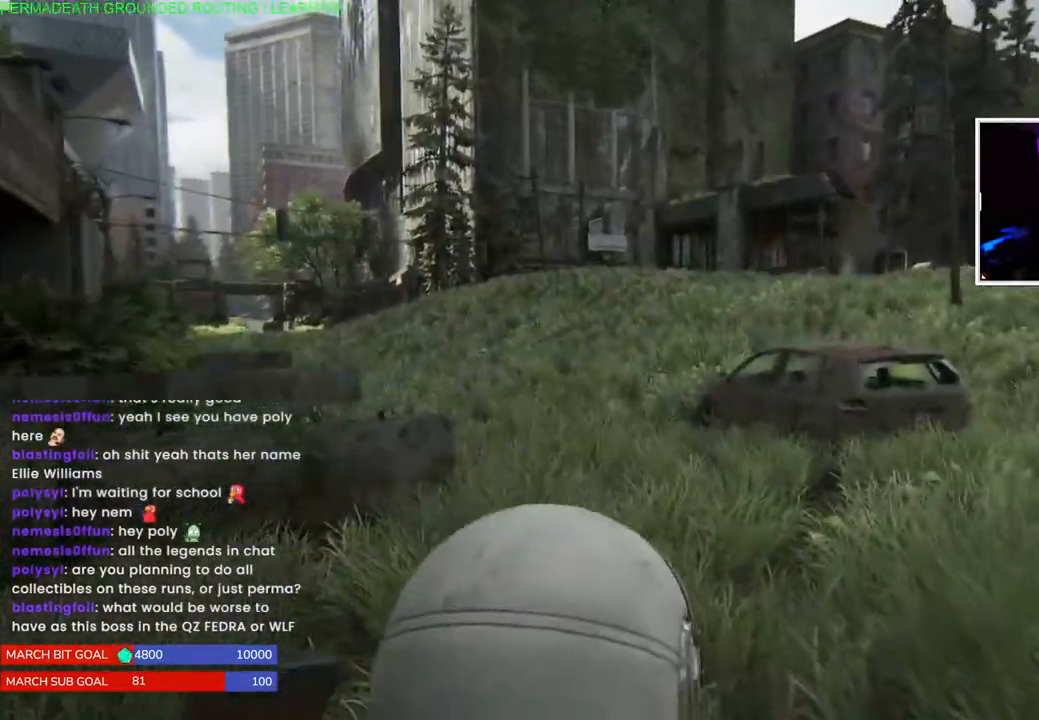
{"buttons": ["L1"], "left_stick": "up", "right_stick": "center", "events": []}
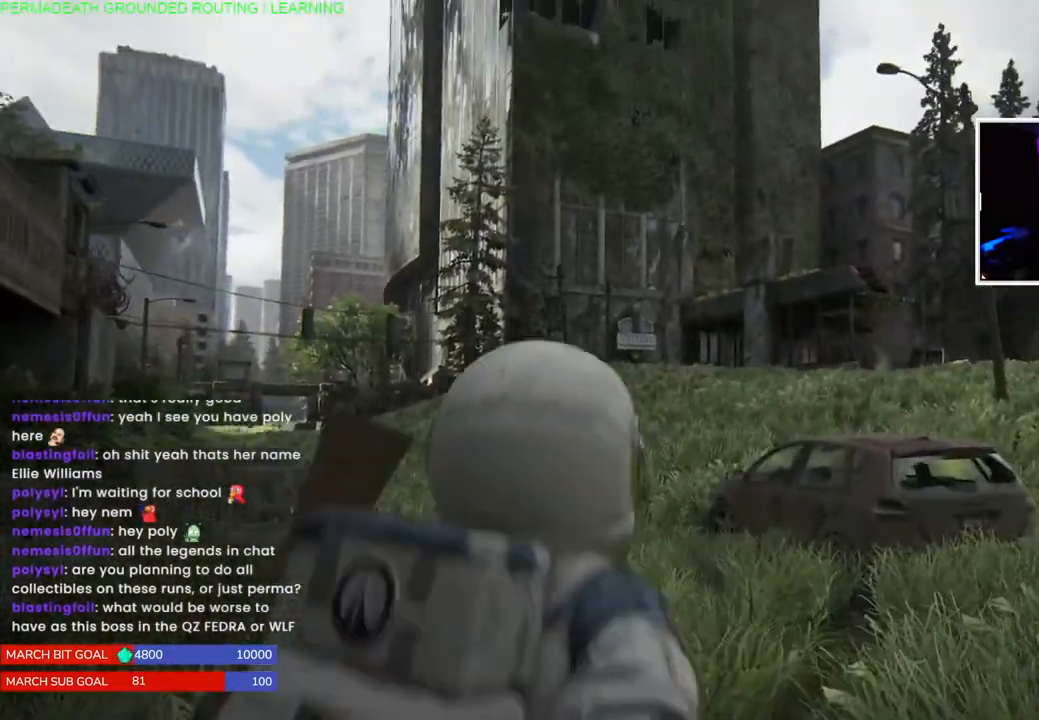
{"buttons": [], "left_stick": "down-right", "right_stick": "center", "events": [[283, "left_stick", "right"], [317, "L1", "up"], [417, "left_stick", "down-right"]]}
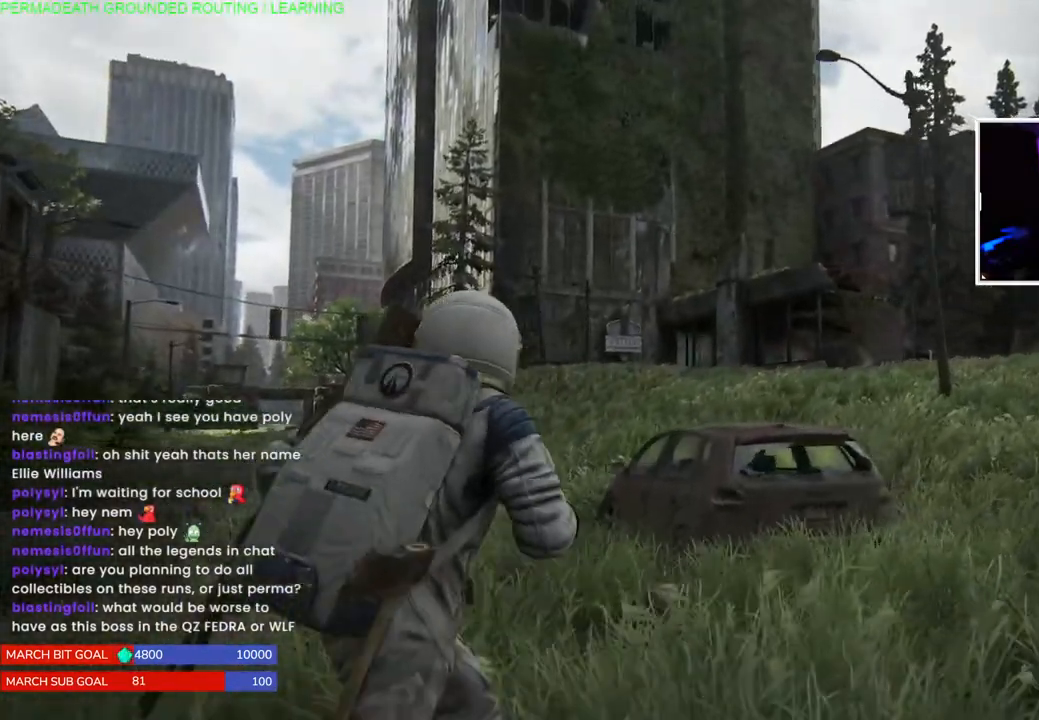
{"buttons": [], "left_stick": "down-right", "right_stick": "center", "events": [[83, "right_stick", "left"], [300, "right_stick", "center"]]}
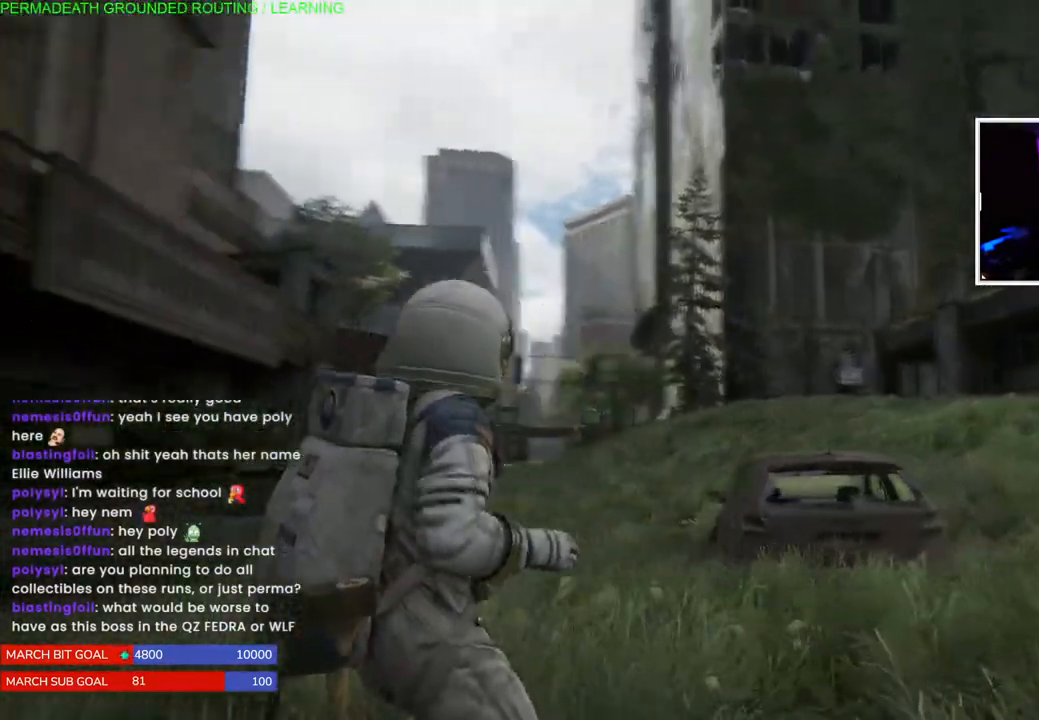
{"buttons": [], "left_stick": "center", "right_stick": "center", "events": [[483, "left_stick", "center"]]}
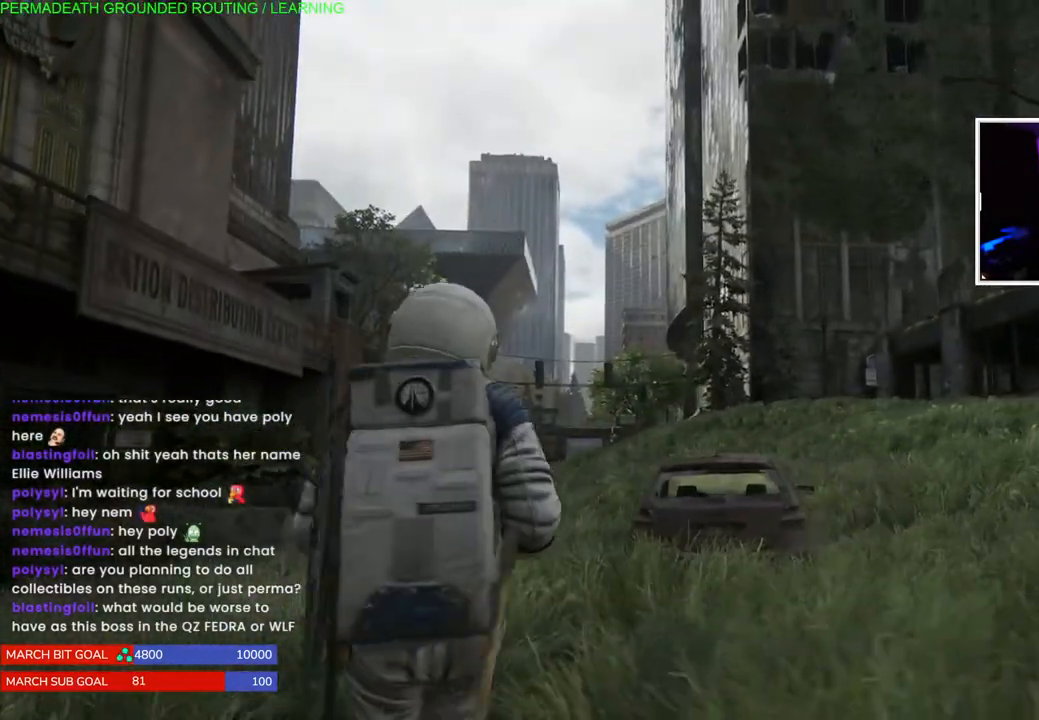
{"buttons": ["DPAD_RIGHT"], "left_stick": "center", "right_stick": "center", "events": [[17, "right_stick", "left"], [150, "right_stick", "center"], [450, "DPAD_RIGHT", "down"]]}
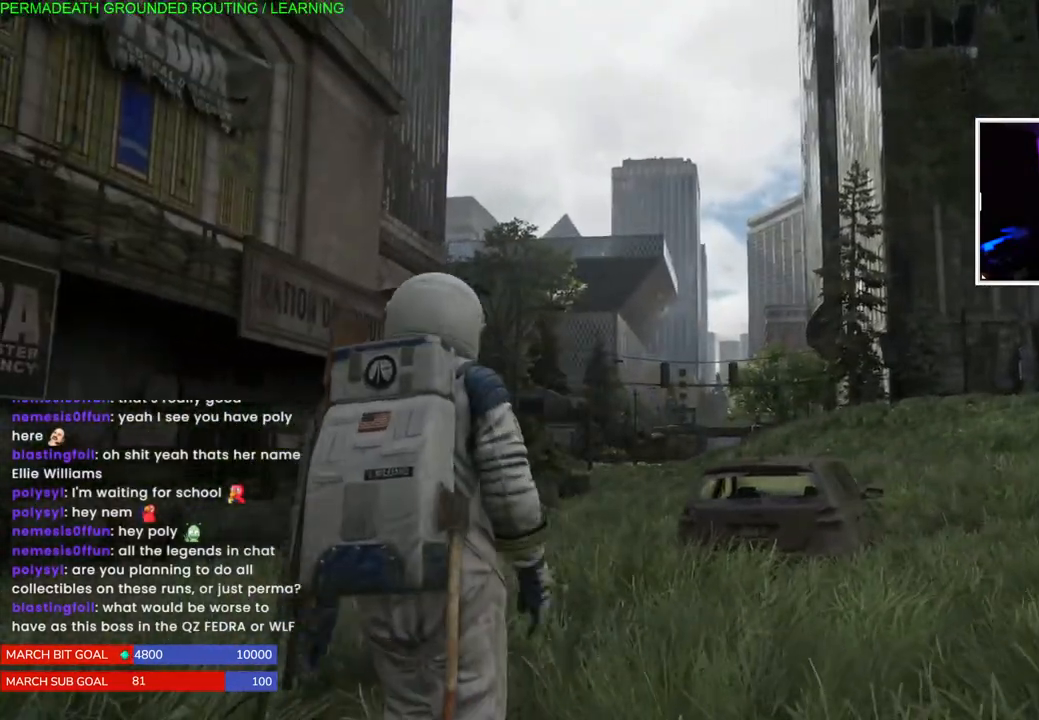
{"buttons": [], "left_stick": "center", "right_stick": "center", "events": [[67, "DPAD_RIGHT", "up"]]}
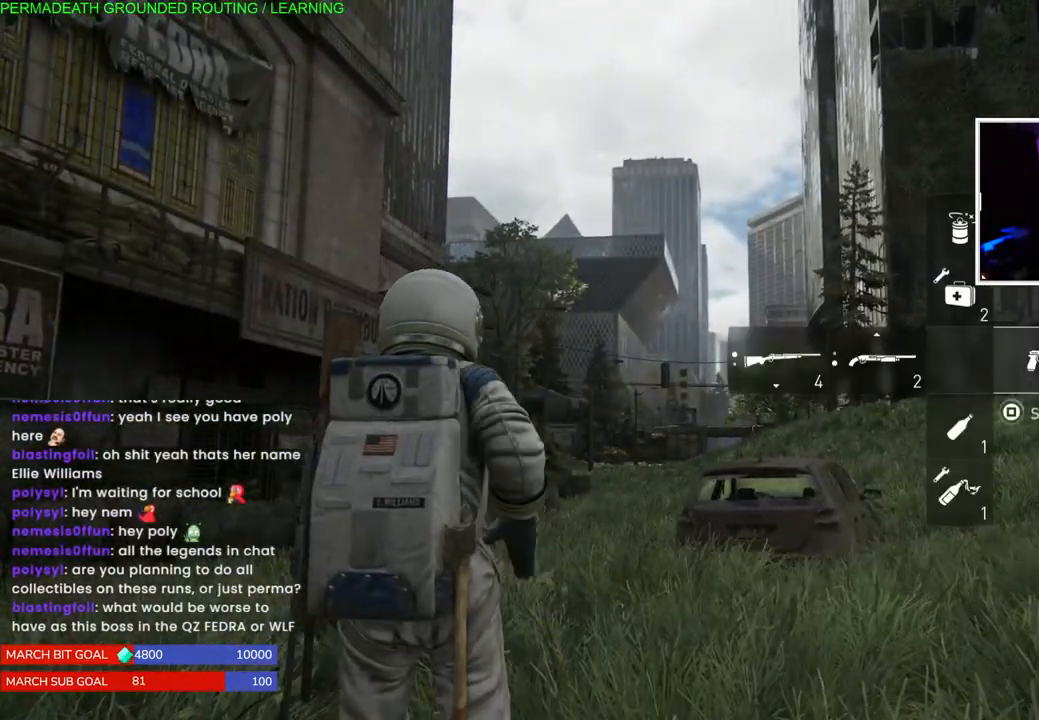
{"buttons": [], "left_stick": "center", "right_stick": "center", "events": []}
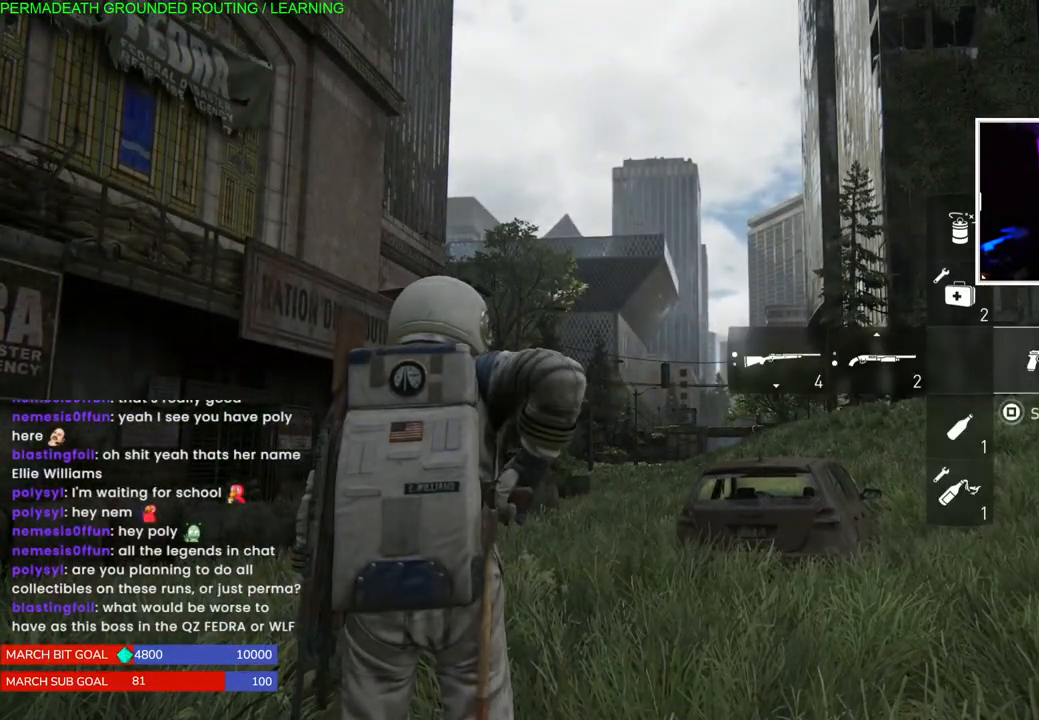
{"buttons": [], "left_stick": "center", "right_stick": "center", "events": []}
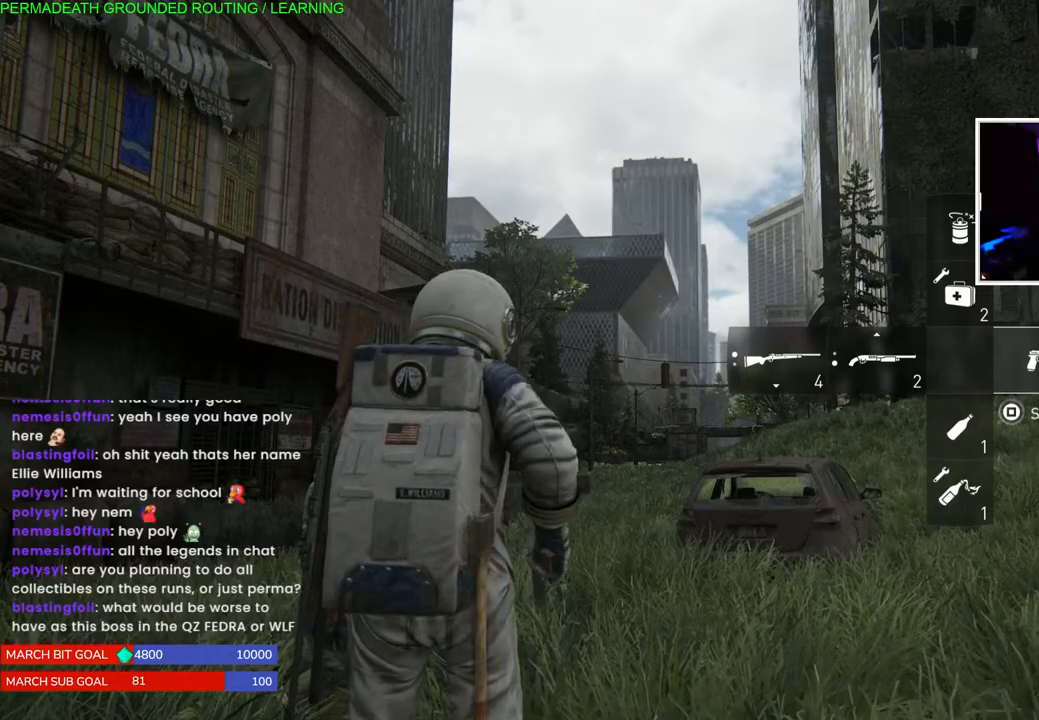
{"buttons": [], "left_stick": "center", "right_stick": "center", "events": []}
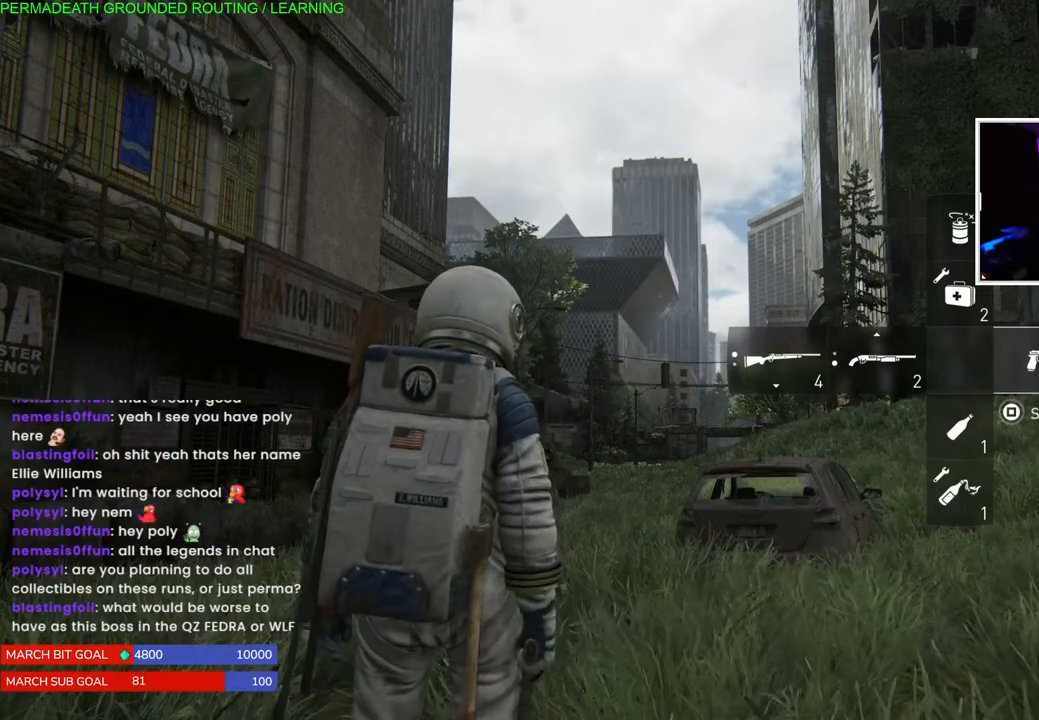
{"buttons": [], "left_stick": "center", "right_stick": "center", "events": [[83, "DPAD_DOWN", "down"], [183, "DPAD_DOWN", "up"], [350, "DPAD_LEFT", "down"], [467, "DPAD_LEFT", "up"]]}